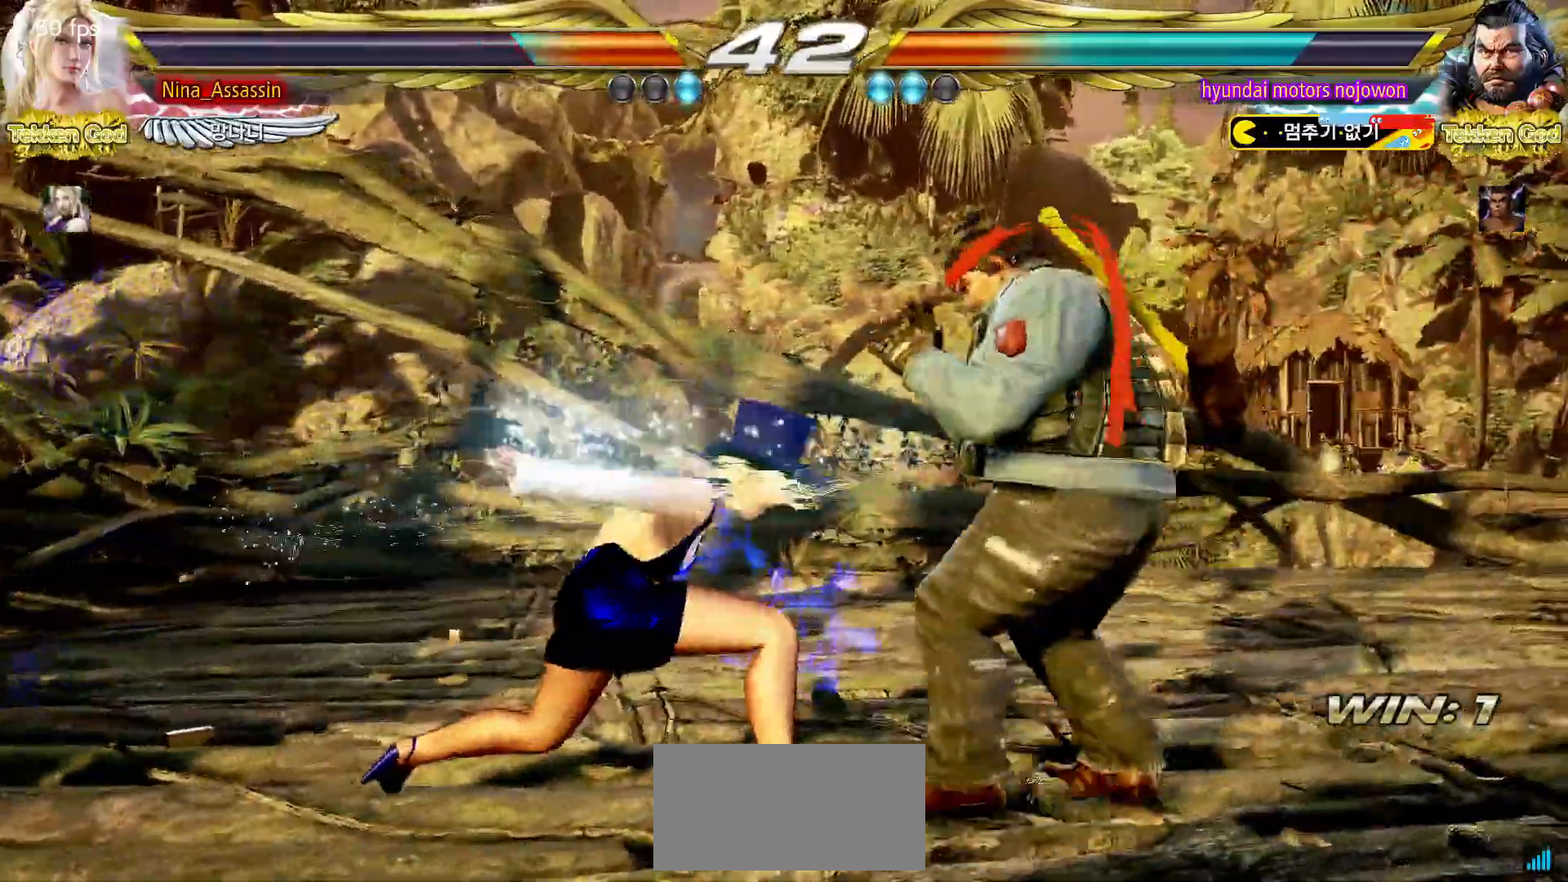
Gameplay with a controller (arcade stick); each line is a JSON object with the inputs held at the frame after it. "events" lists button and stick changes between this image and that frame as [ms after this image, input, new state], when the widget could be followed in between. Not read: L3 R3.
{"buttons": [], "left_stick": "left", "events": [[183, "left_stick", "left"]]}
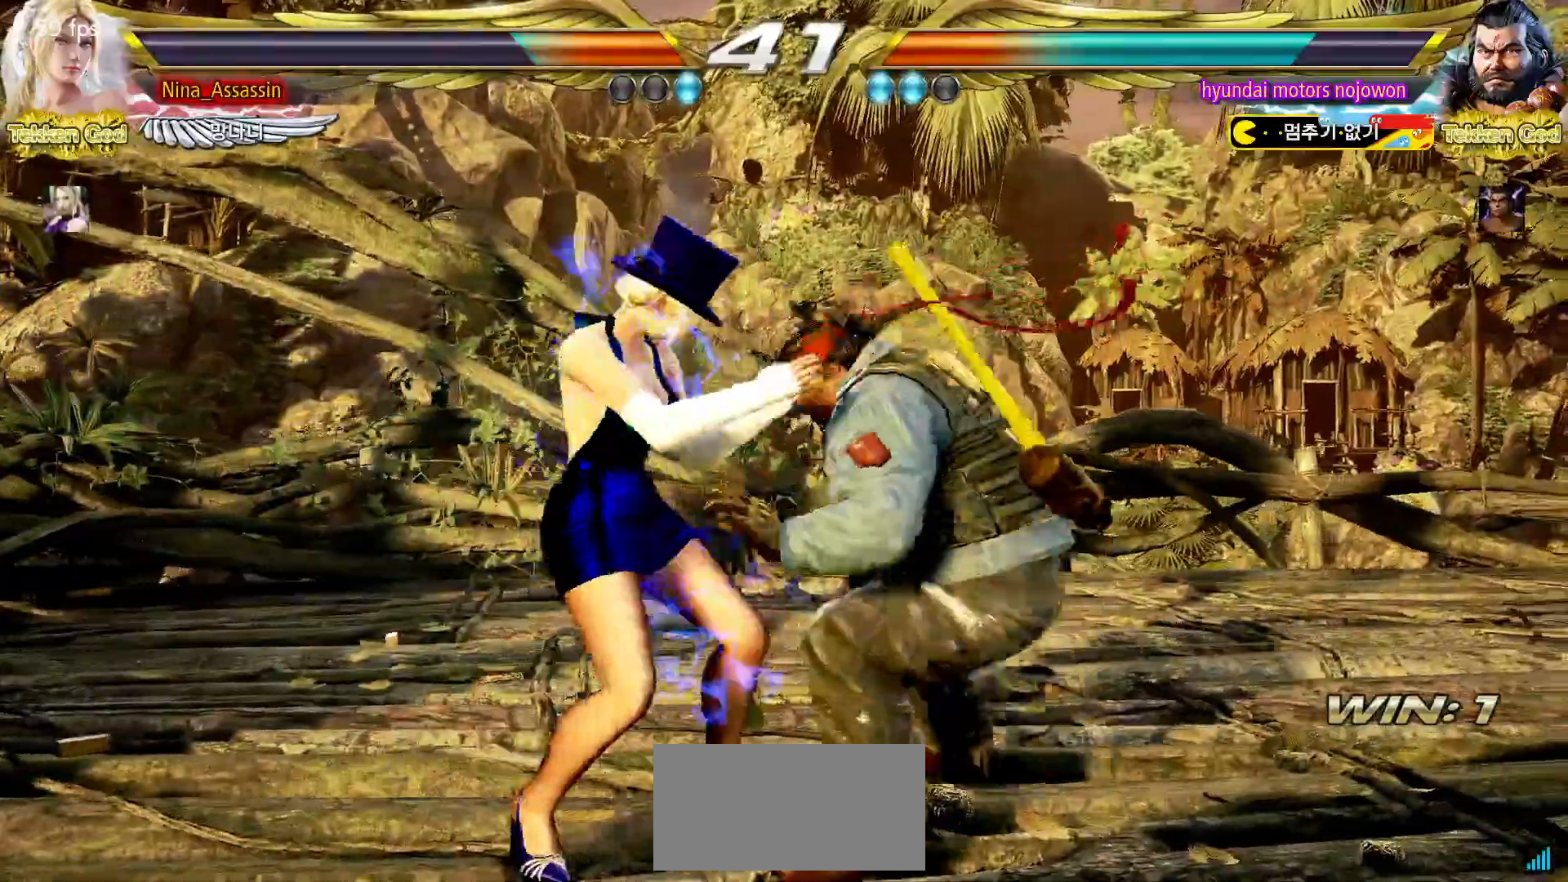
{"buttons": [], "left_stick": "center", "events": [[483, "left_stick", "center"]]}
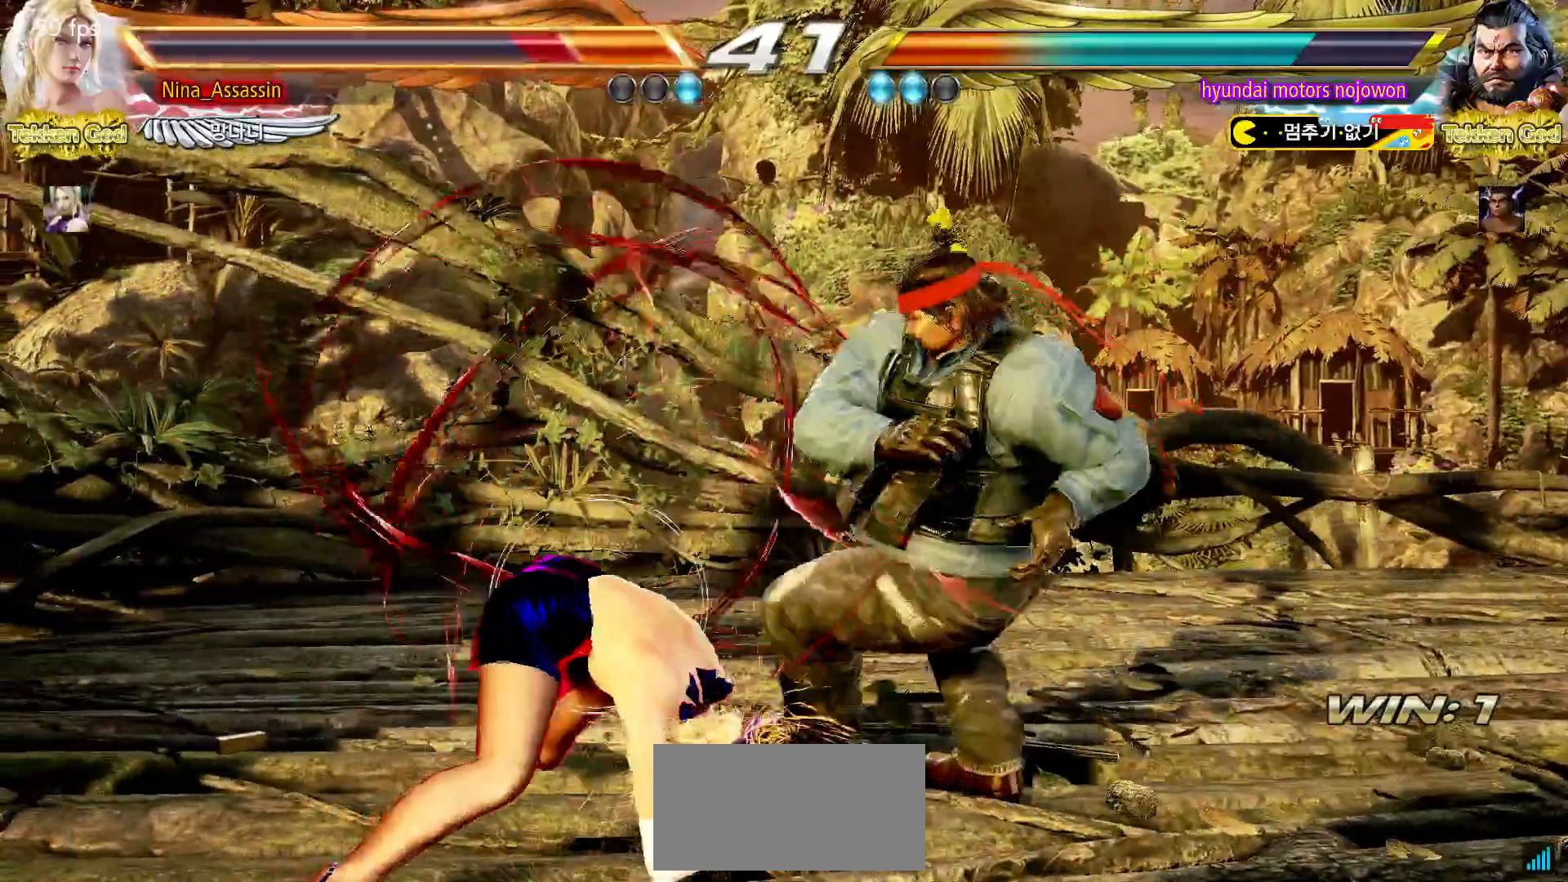
{"buttons": ["TRIANGLE"], "left_stick": "center", "events": [[233, "CIRCLE", "down"], [333, "CIRCLE", "up"], [367, "CROSS", "down"], [433, "CROSS", "up"], [467, "TRIANGLE", "down"]]}
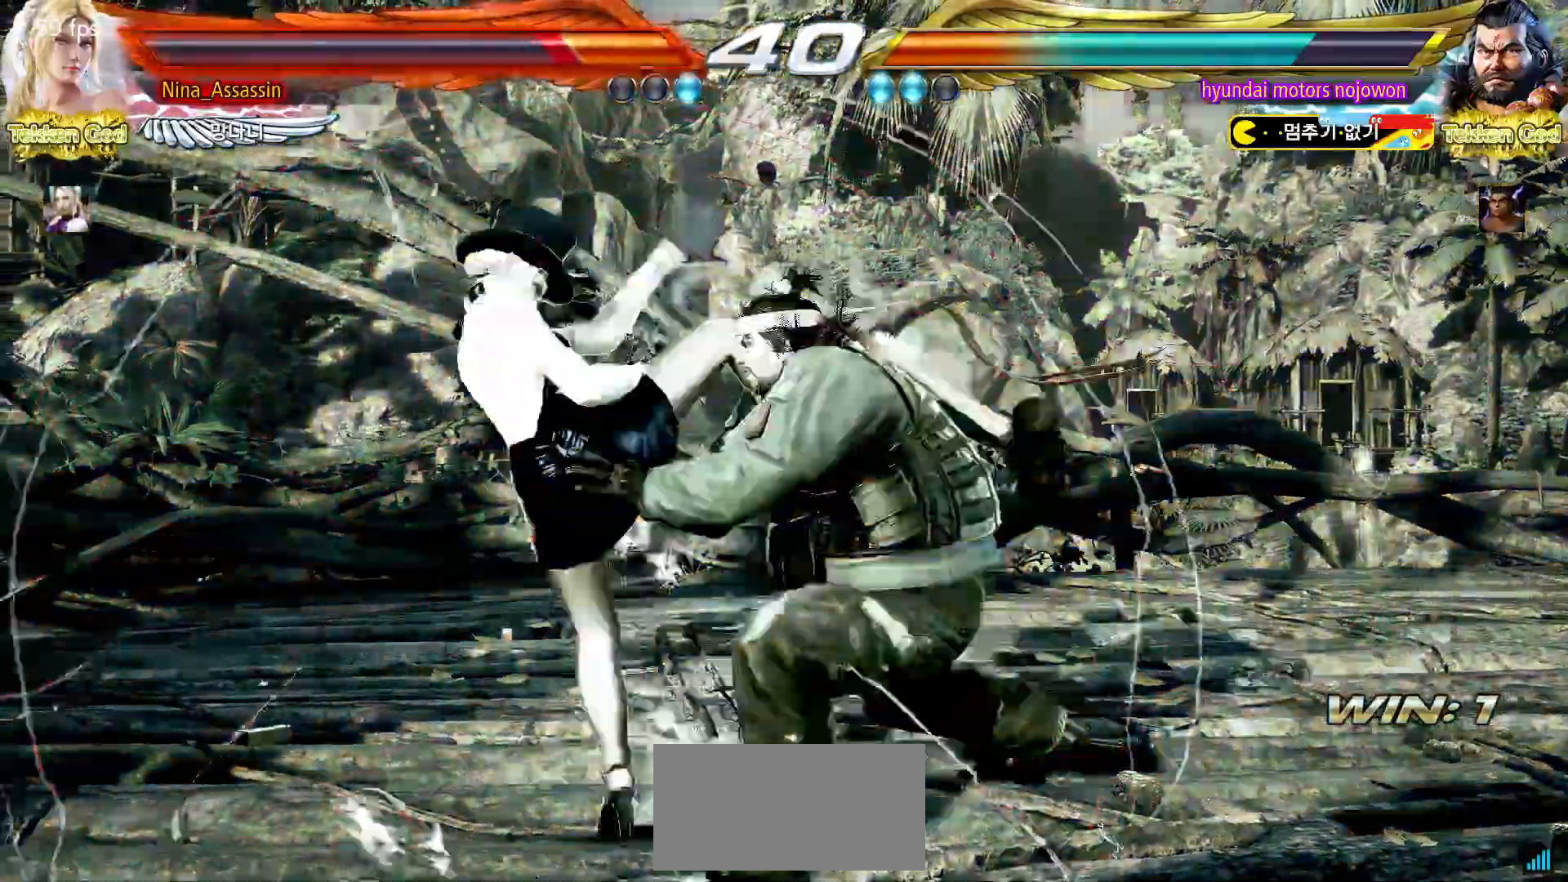
{"buttons": [], "left_stick": "center", "events": [[267, "TRIANGLE", "up"]]}
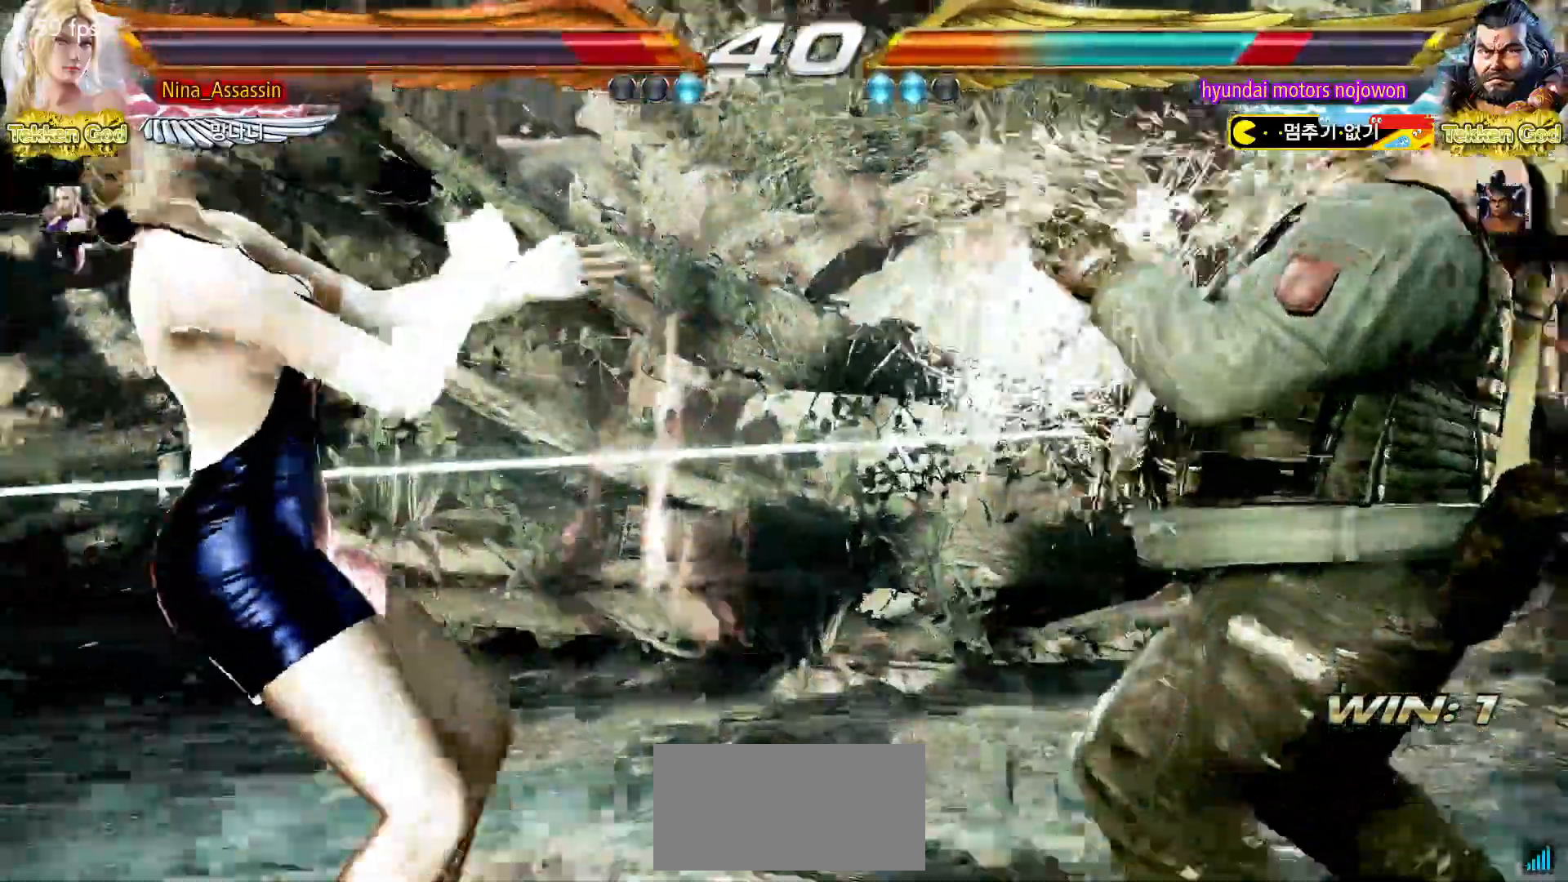
{"buttons": [], "left_stick": "center"}
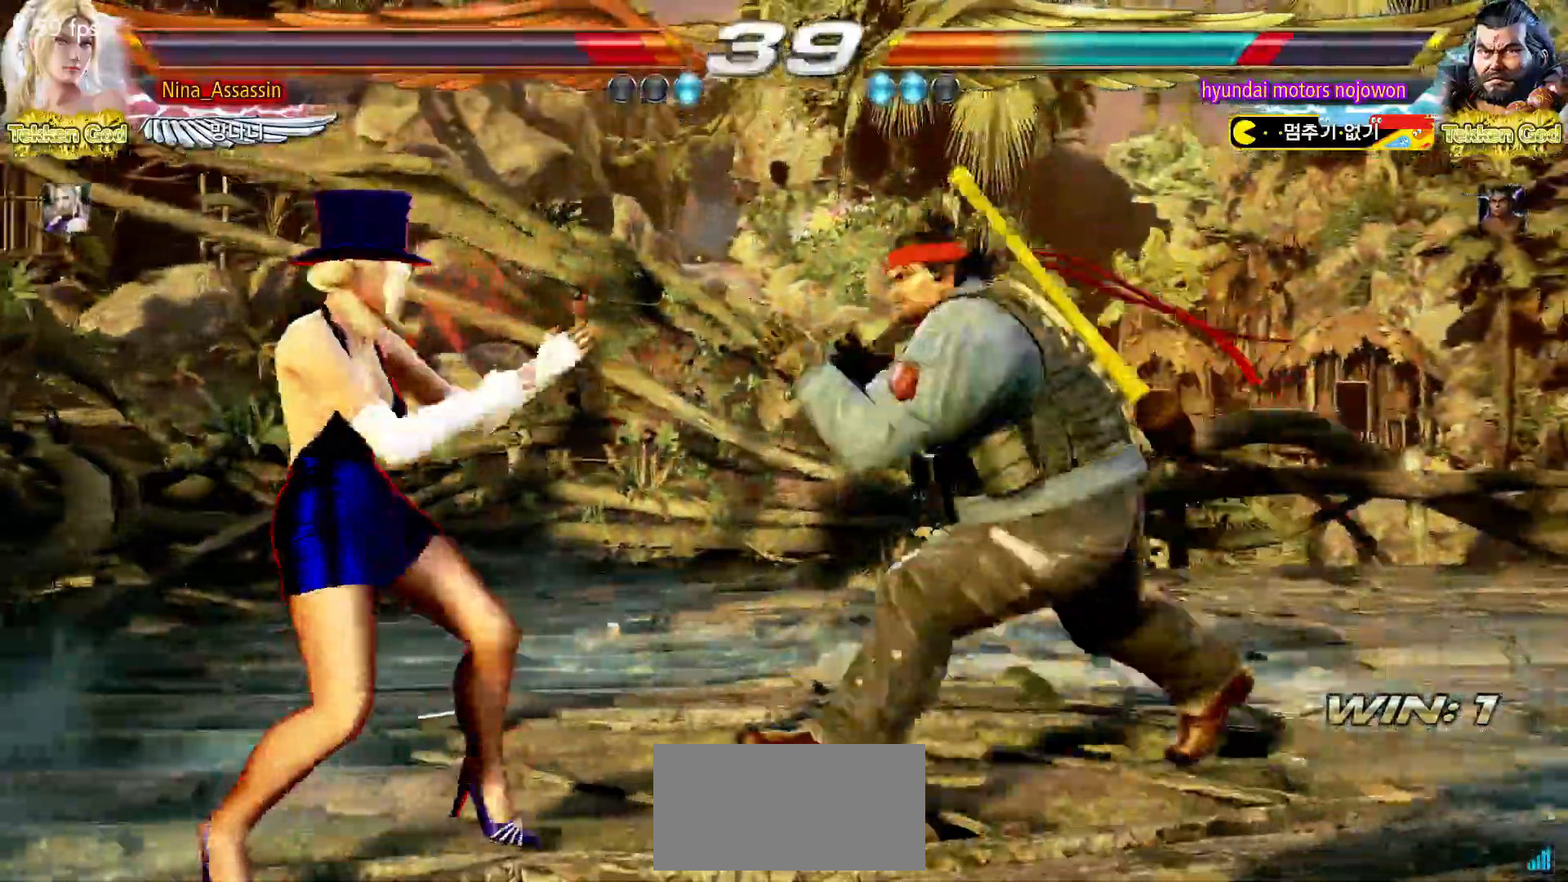
{"buttons": [], "left_stick": "left"}
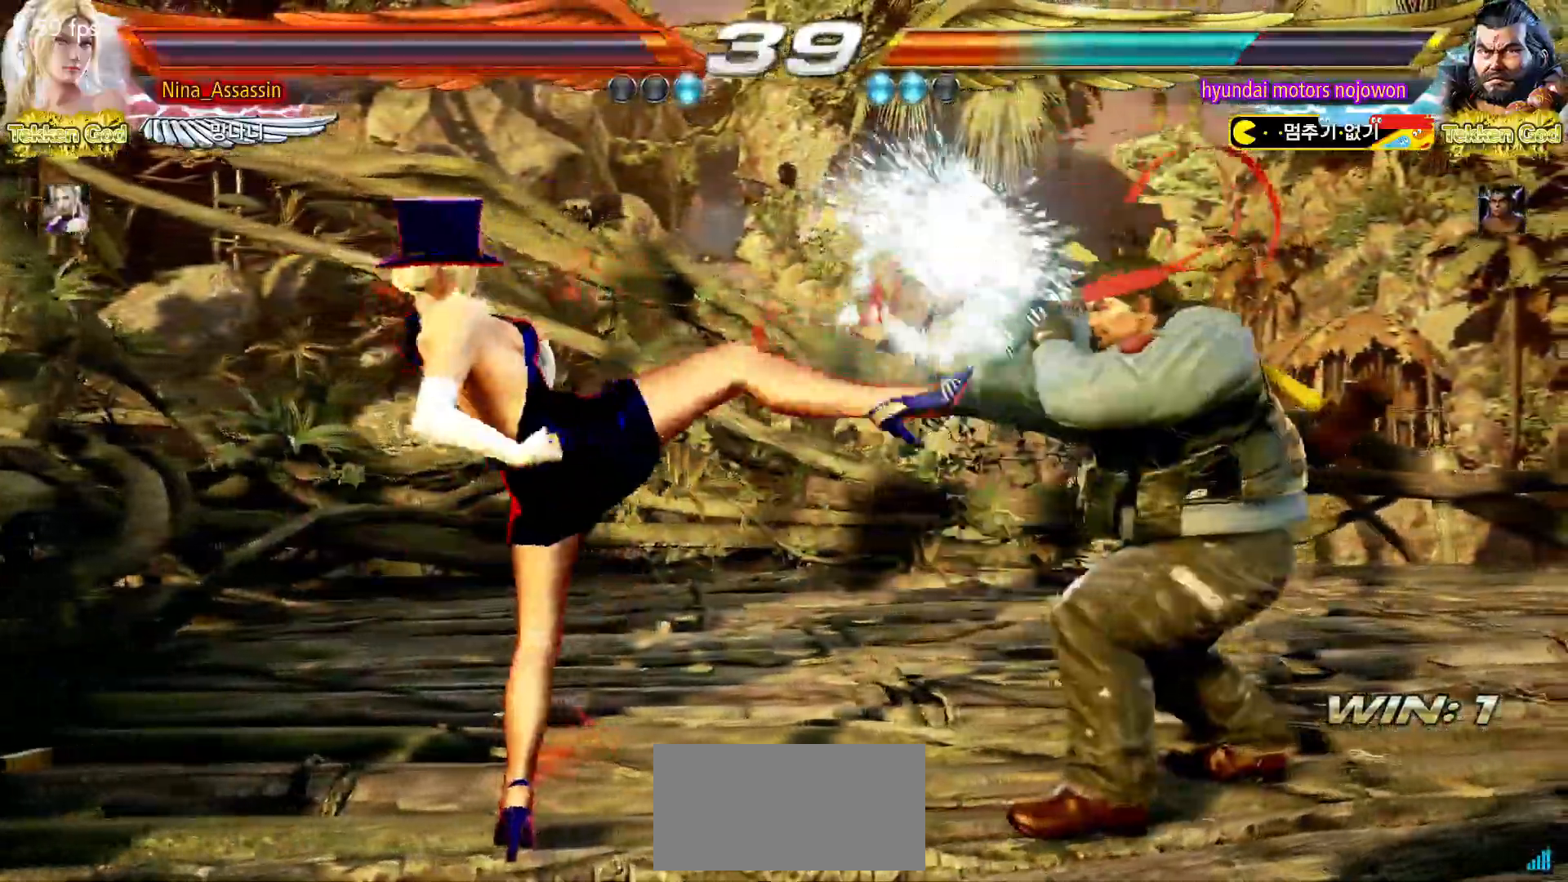
{"buttons": [], "left_stick": "left", "events": [[417, "left_stick", "center"], [467, "left_stick", "left"]]}
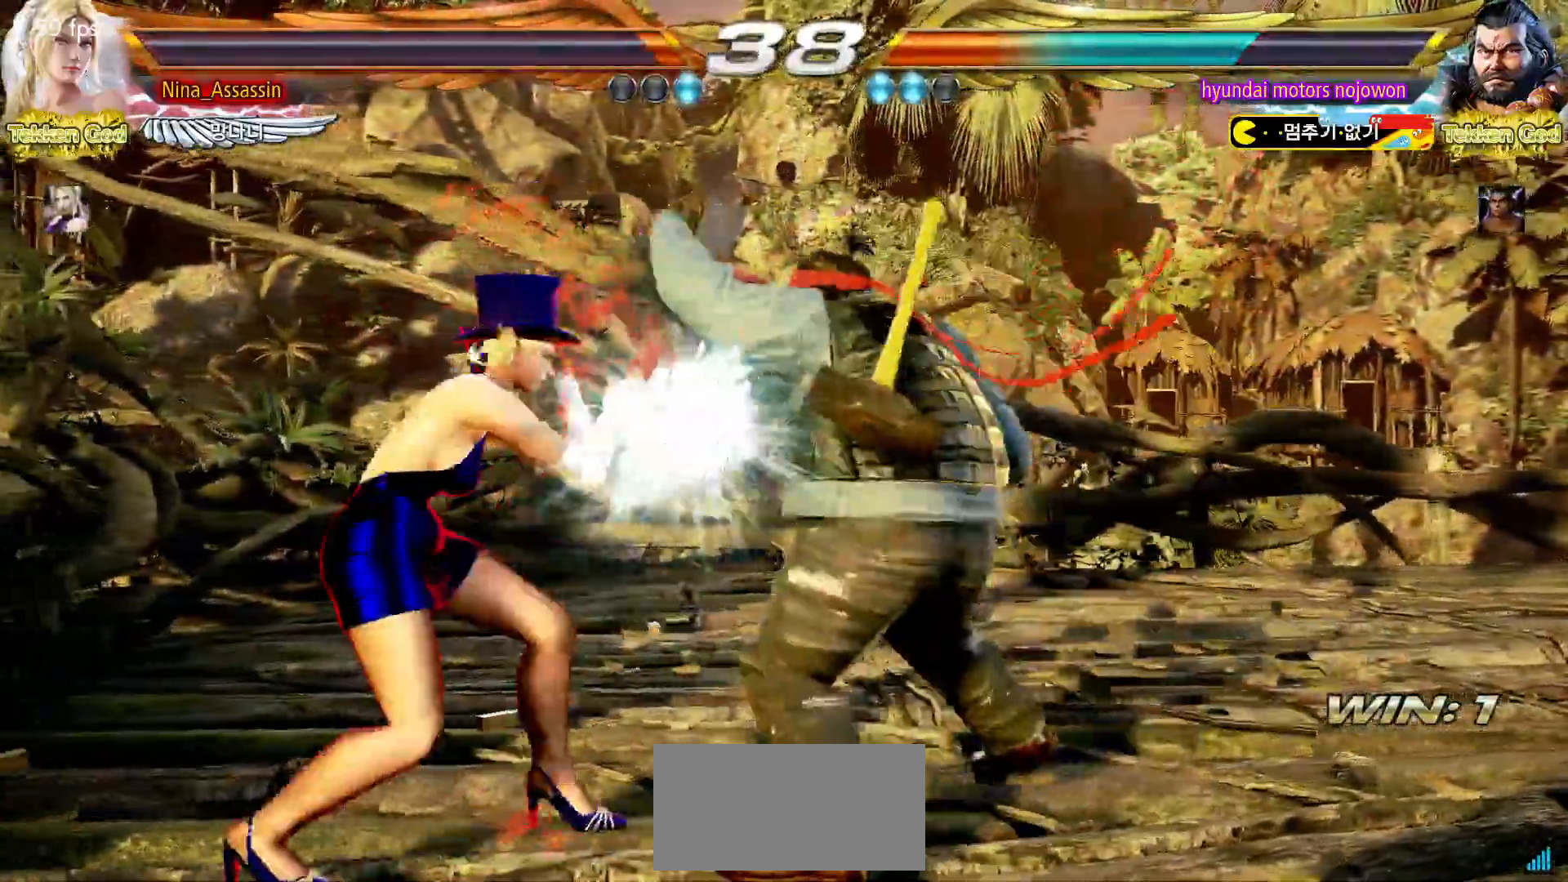
{"buttons": [], "left_stick": "center", "events": [[500, "left_stick", "center"]]}
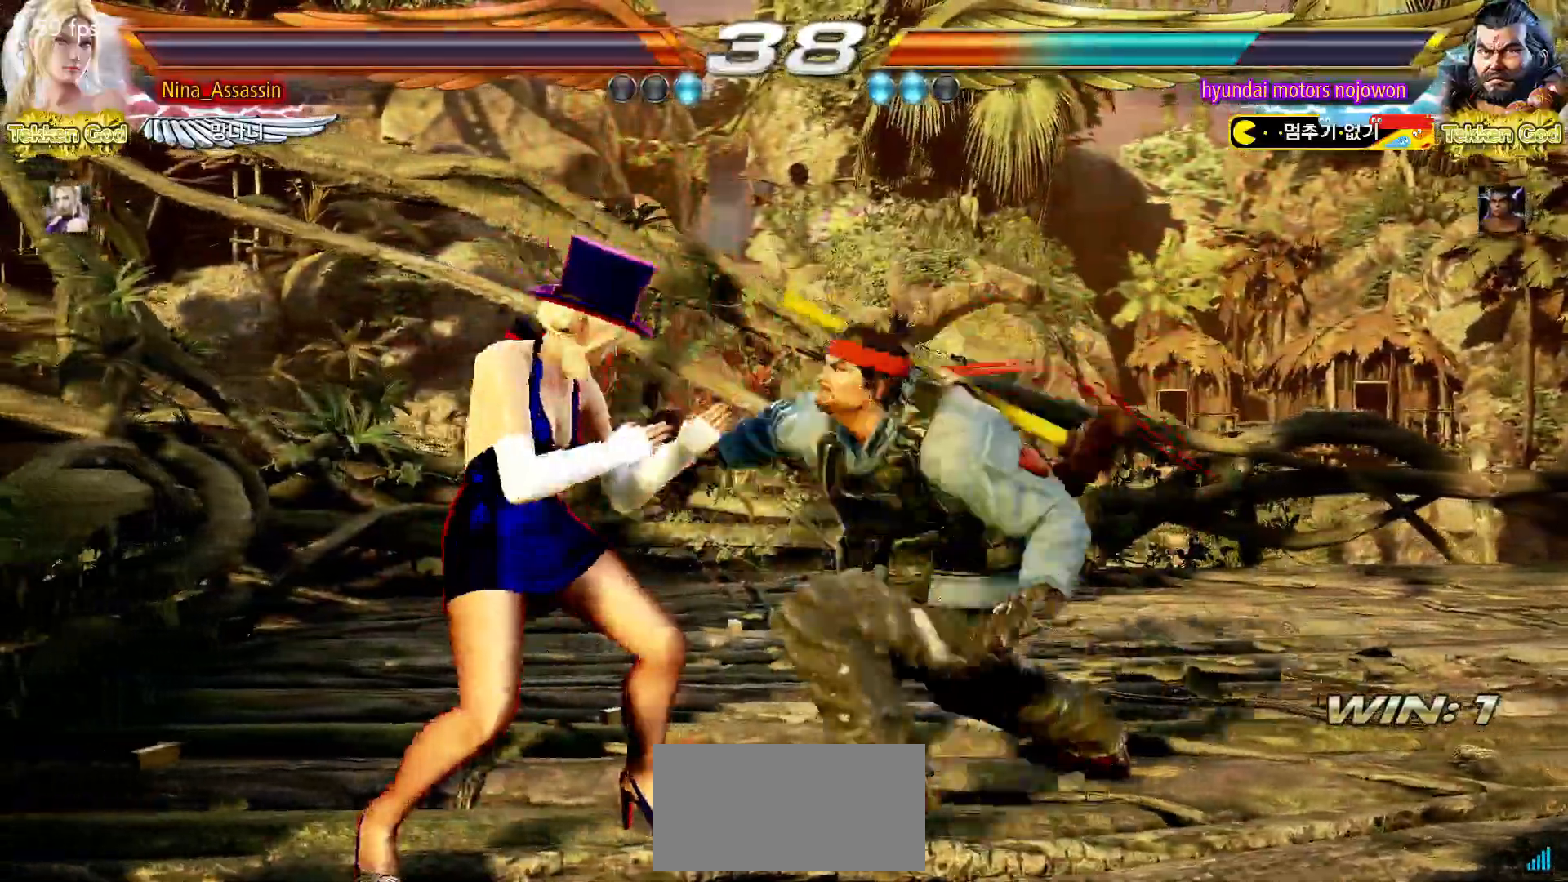
{"buttons": [], "left_stick": "left", "events": [[33, "left_stick", "left"], [383, "CIRCLE", "down"], [483, "CIRCLE", "up"]]}
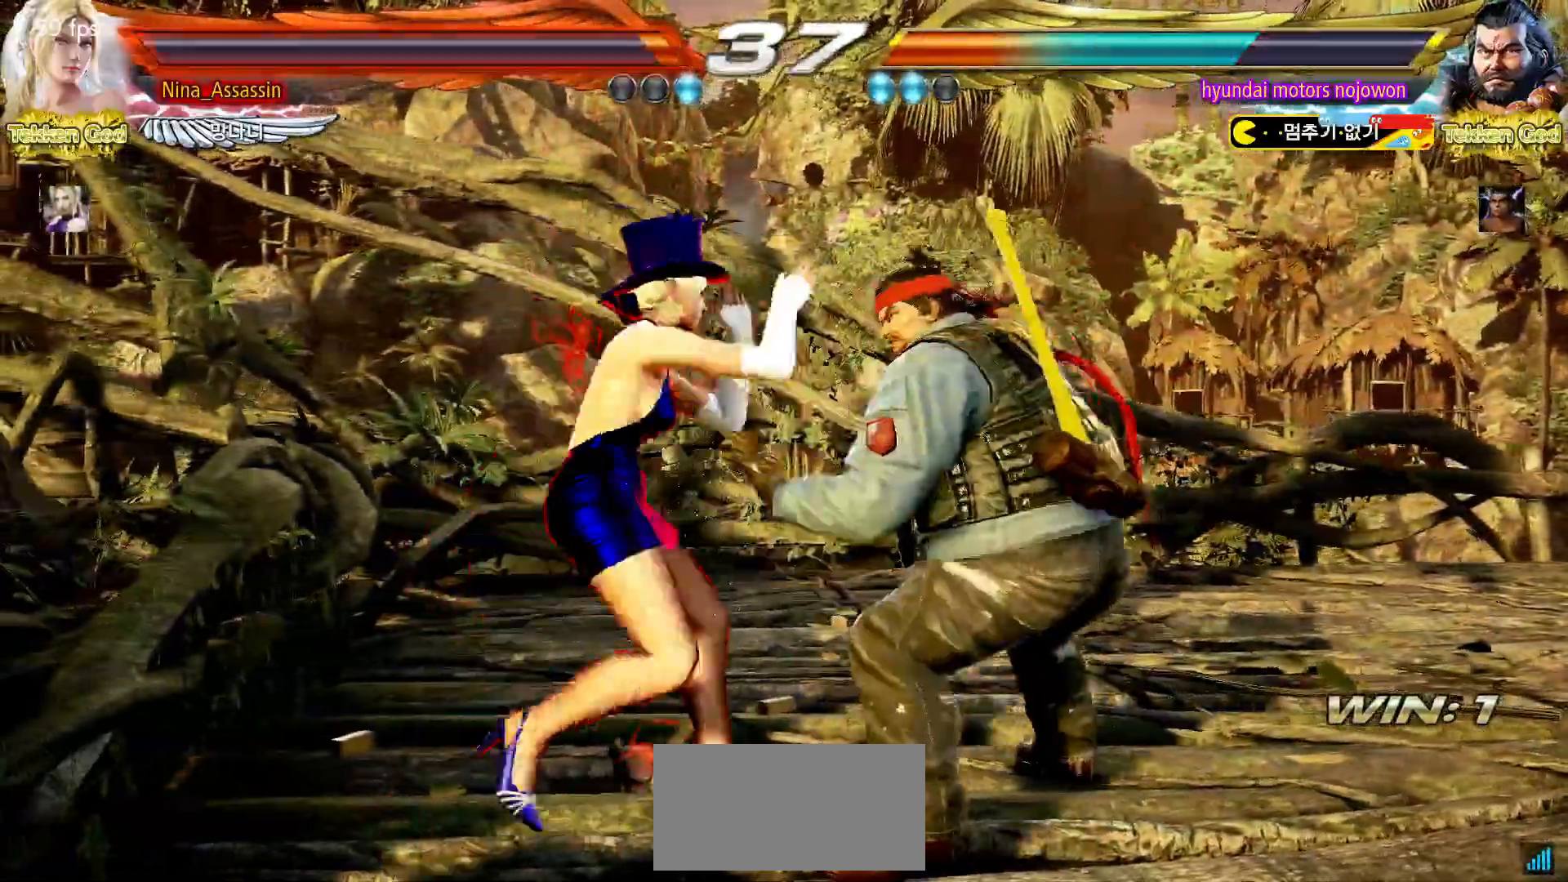
{"buttons": [], "left_stick": "left", "events": []}
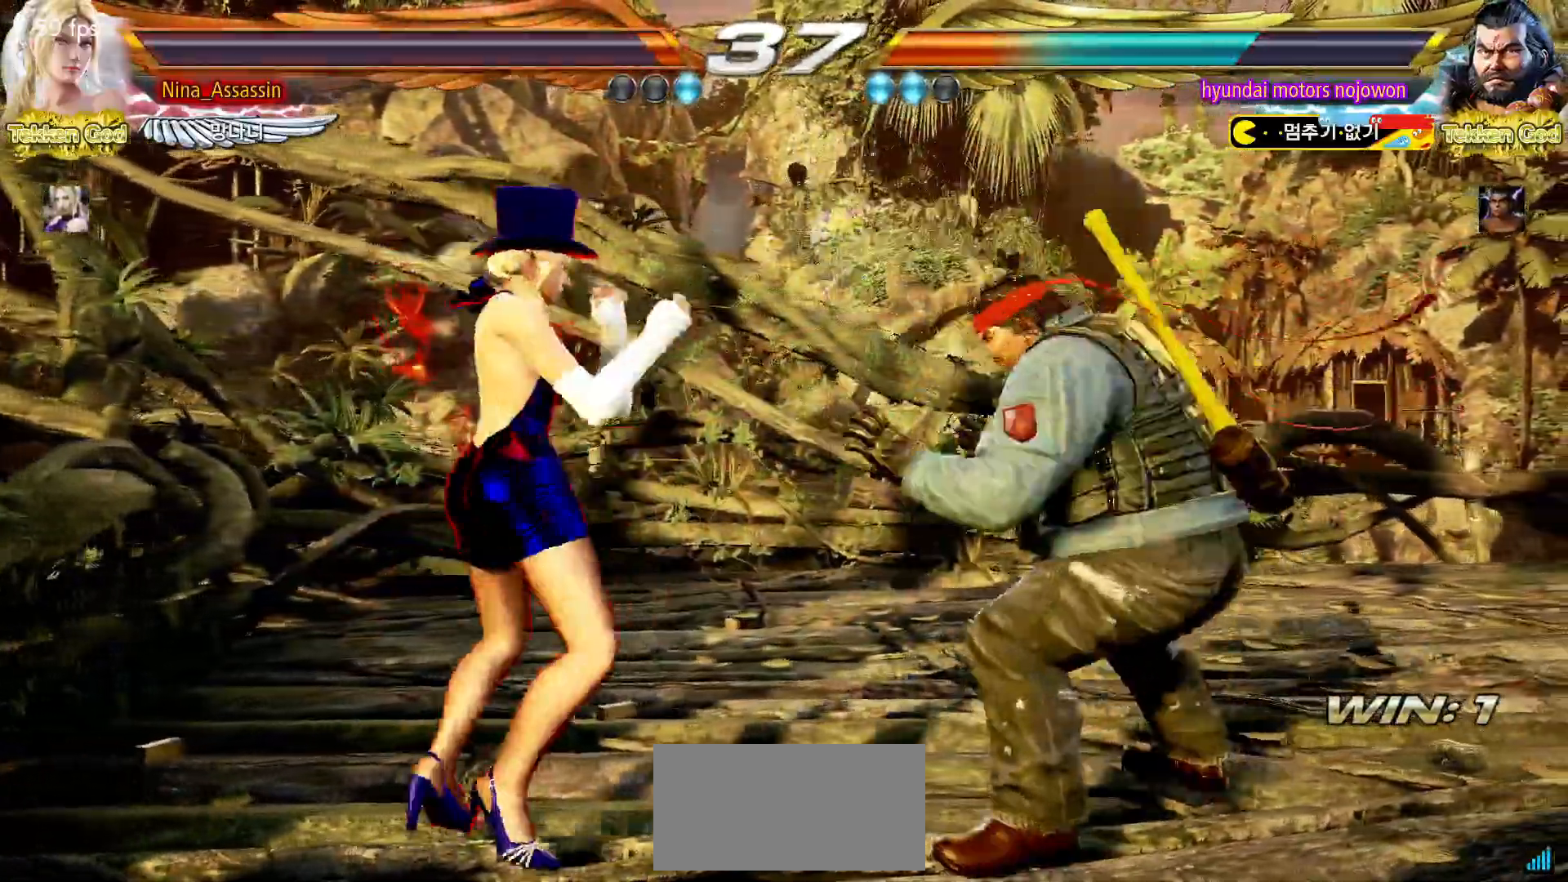
{"buttons": [], "left_stick": "left", "events": [[83, "left_stick", "center"], [150, "left_stick", "left"]]}
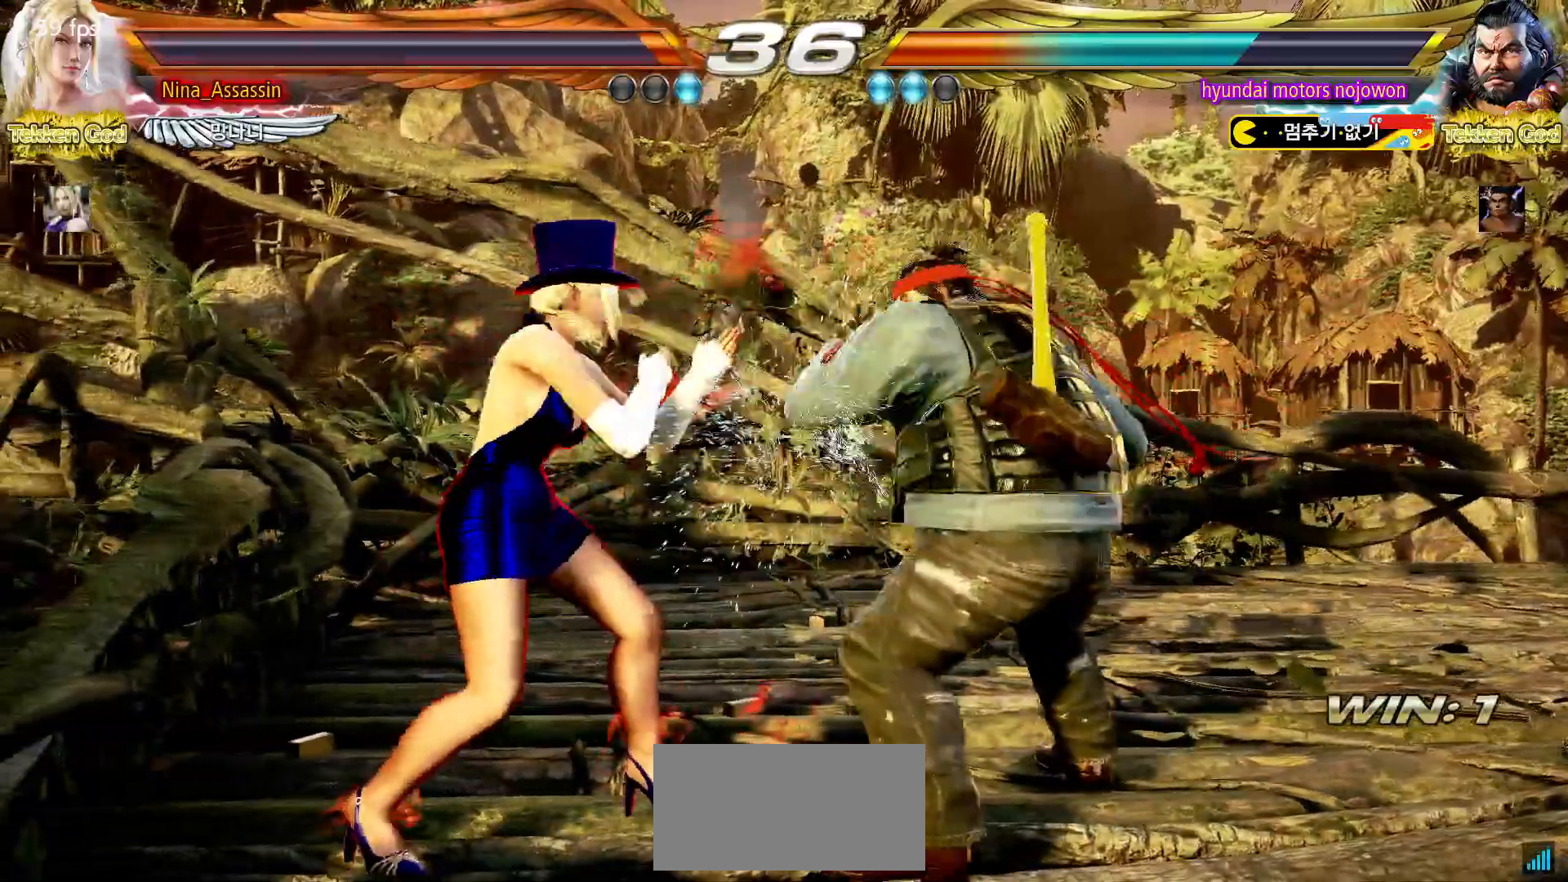
{"buttons": [], "left_stick": "left", "events": [[167, "left_stick", "down-left"], [300, "left_stick", "center"], [350, "left_stick", "left"]]}